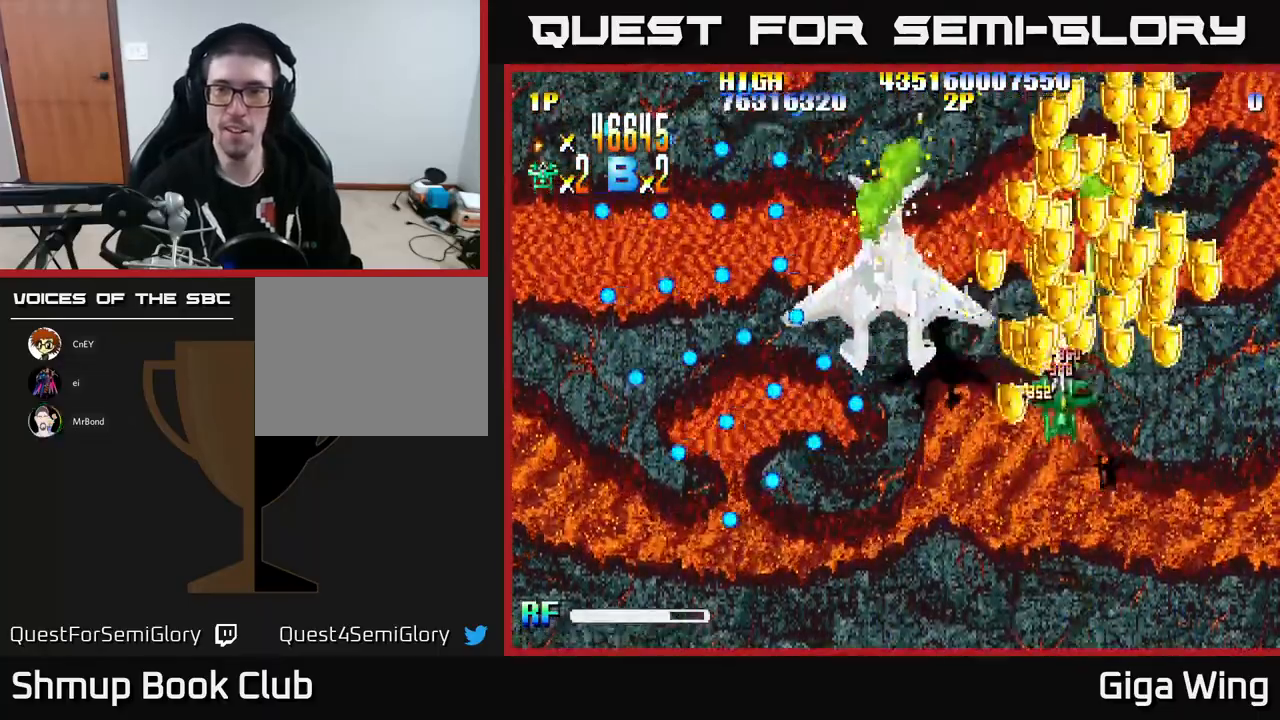
Gameplay with a controller (Xbox layout); each line is a JSON object with the inputs held at the frame after it. "events" lists button and stick changes between this image and that frame as [ms after this image, input, new state], when the widget could be followed in between. Not read: right_stick.
{"buttons": ["R2", "DPAD_DOWN", "DPAD_RIGHT"], "left_stick": "center", "events": [[100, "DPAD_LEFT", "up"], [133, "DPAD_RIGHT", "down"], [133, "DPAD_UP", "down"], [217, "DPAD_UP", "up"], [267, "DPAD_DOWN", "down"]]}
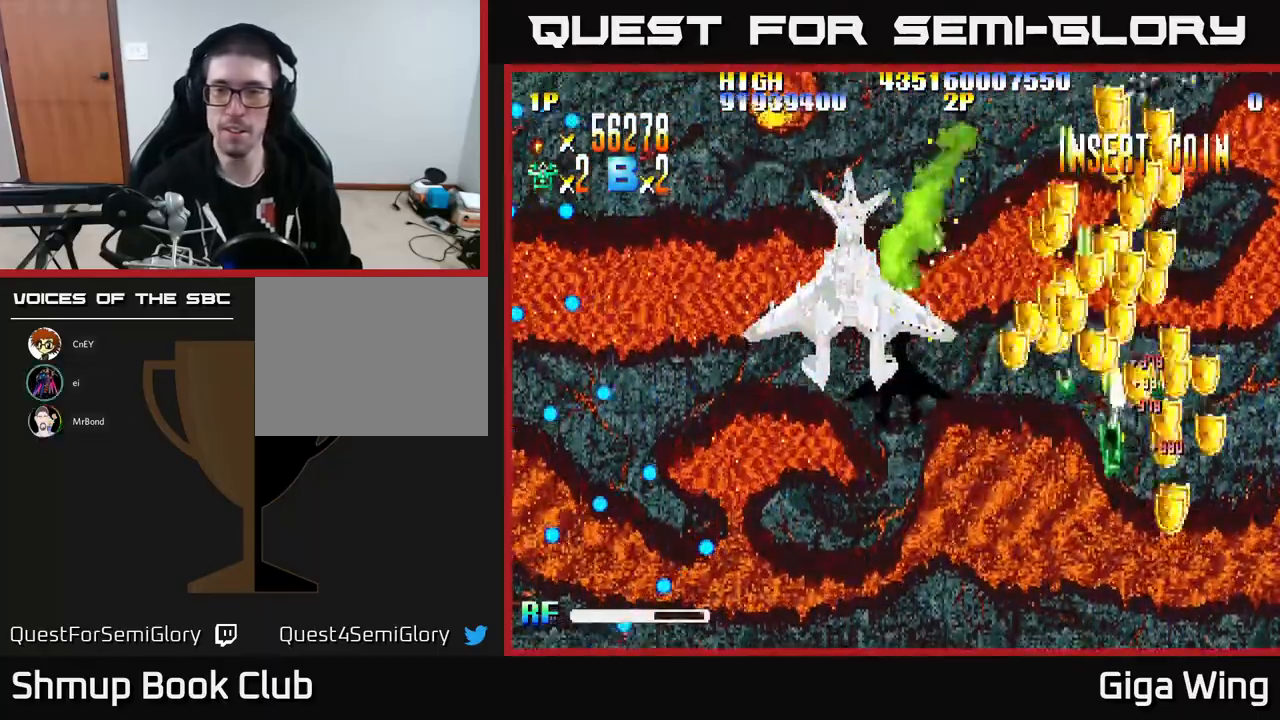
{"buttons": ["R2", "DPAD_DOWN", "DPAD_LEFT"], "left_stick": "center", "events": [[200, "DPAD_DOWN", "up"], [200, "DPAD_RIGHT", "up"], [217, "DPAD_LEFT", "down"], [283, "DPAD_DOWN", "down"]]}
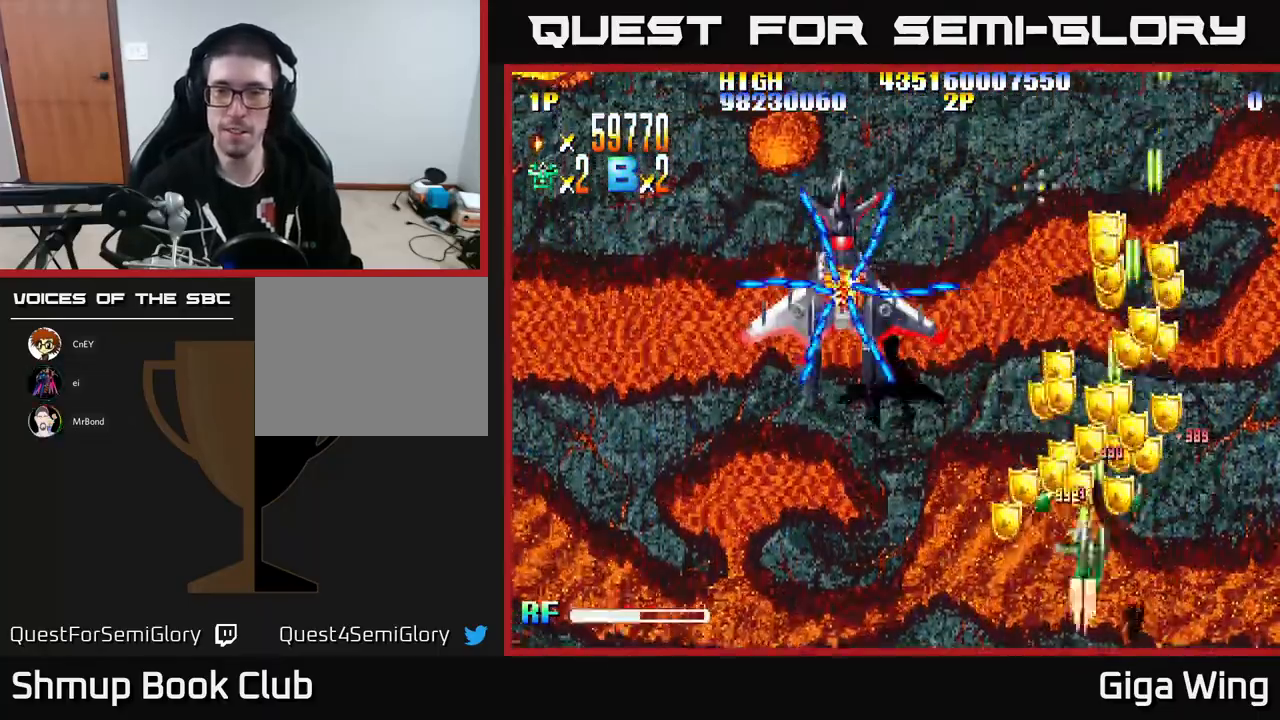
{"buttons": ["R2", "DPAD_DOWN", "DPAD_RIGHT"], "left_stick": "center", "events": [[67, "DPAD_DOWN", "up"], [150, "DPAD_UP", "down"], [217, "DPAD_LEFT", "up"], [233, "DPAD_RIGHT", "down"], [250, "DPAD_UP", "up"], [333, "DPAD_DOWN", "down"]]}
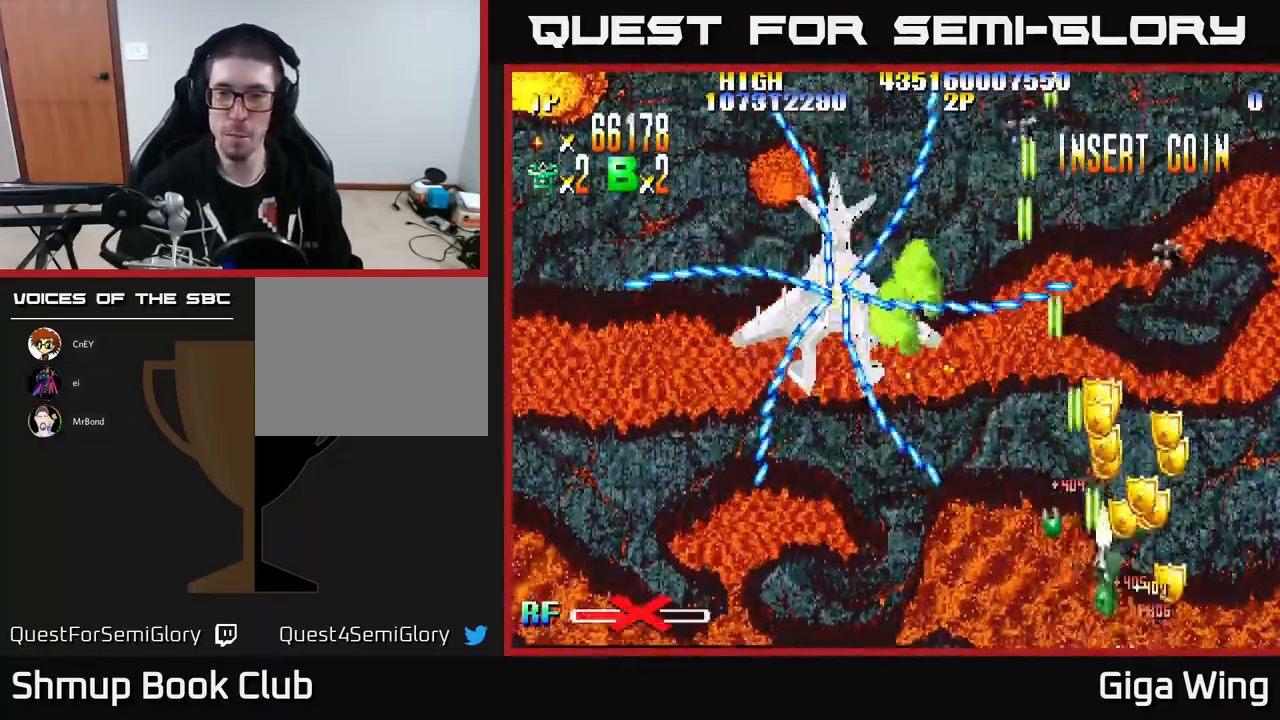
{"buttons": ["A", "DPAD_DOWN", "DPAD_RIGHT"], "left_stick": "center"}
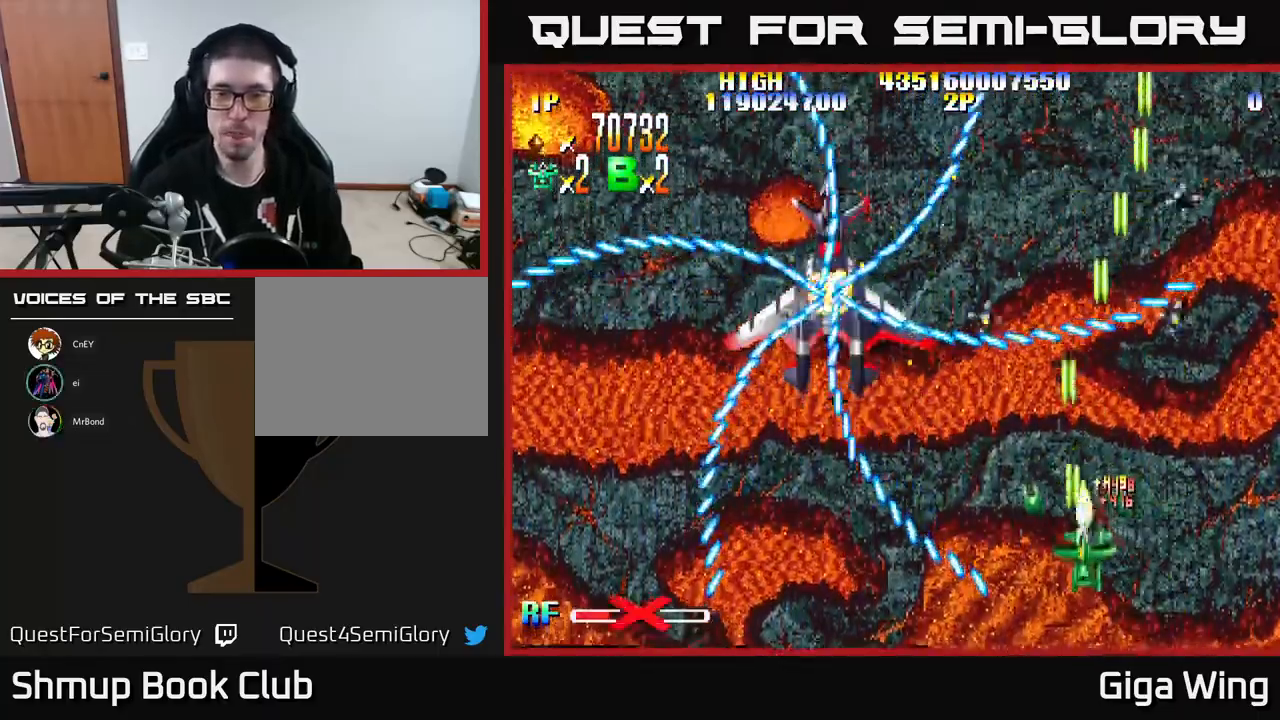
{"buttons": ["DPAD_DOWN", "DPAD_RIGHT"], "left_stick": "center", "events": [[17, "DPAD_DOWN", "up"], [100, "DPAD_RIGHT", "up"], [133, "DPAD_LEFT", "down"], [183, "A", "up"], [300, "DPAD_UP", "down"], [367, "DPAD_LEFT", "up"], [383, "DPAD_UP", "up"], [400, "DPAD_RIGHT", "down"], [433, "DPAD_DOWN", "down"]]}
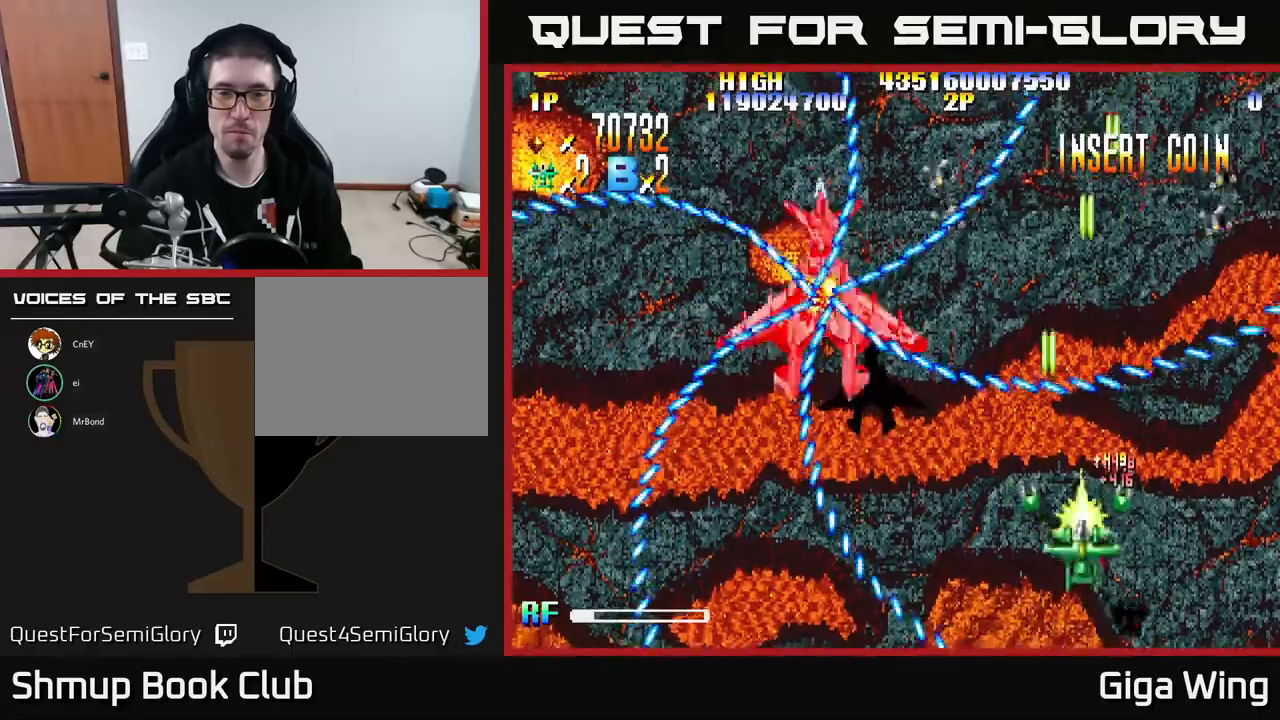
{"buttons": ["A", "DPAD_DOWN"], "left_stick": "center", "events": [[67, "DPAD_RIGHT", "up"], [133, "DPAD_LEFT", "down"], [200, "DPAD_DOWN", "up"], [267, "A", "down"], [500, "DPAD_DOWN", "down"], [500, "DPAD_LEFT", "up"]]}
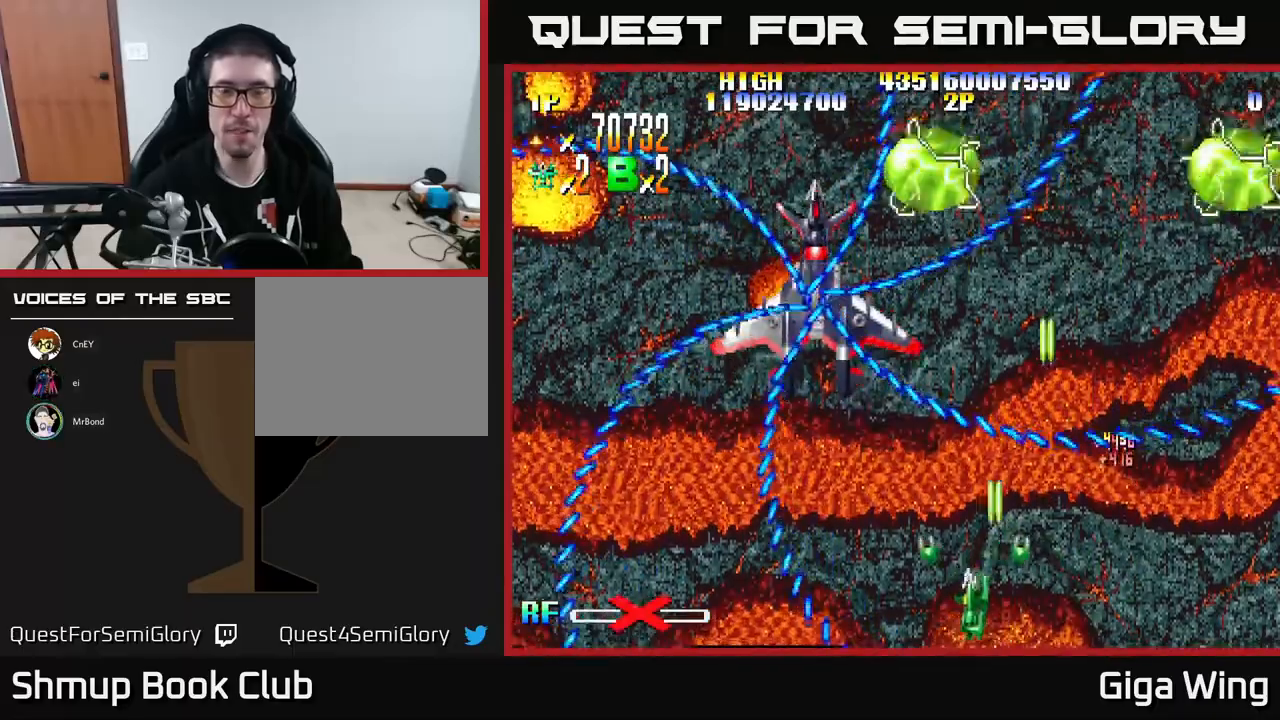
{"buttons": ["A", "DPAD_LEFT"], "left_stick": "center", "events": [[50, "DPAD_RIGHT", "down"], [167, "DPAD_DOWN", "up"], [183, "DPAD_DOWN", "down"], [233, "DPAD_DOWN", "up"], [233, "DPAD_RIGHT", "up"], [267, "DPAD_LEFT", "down"]]}
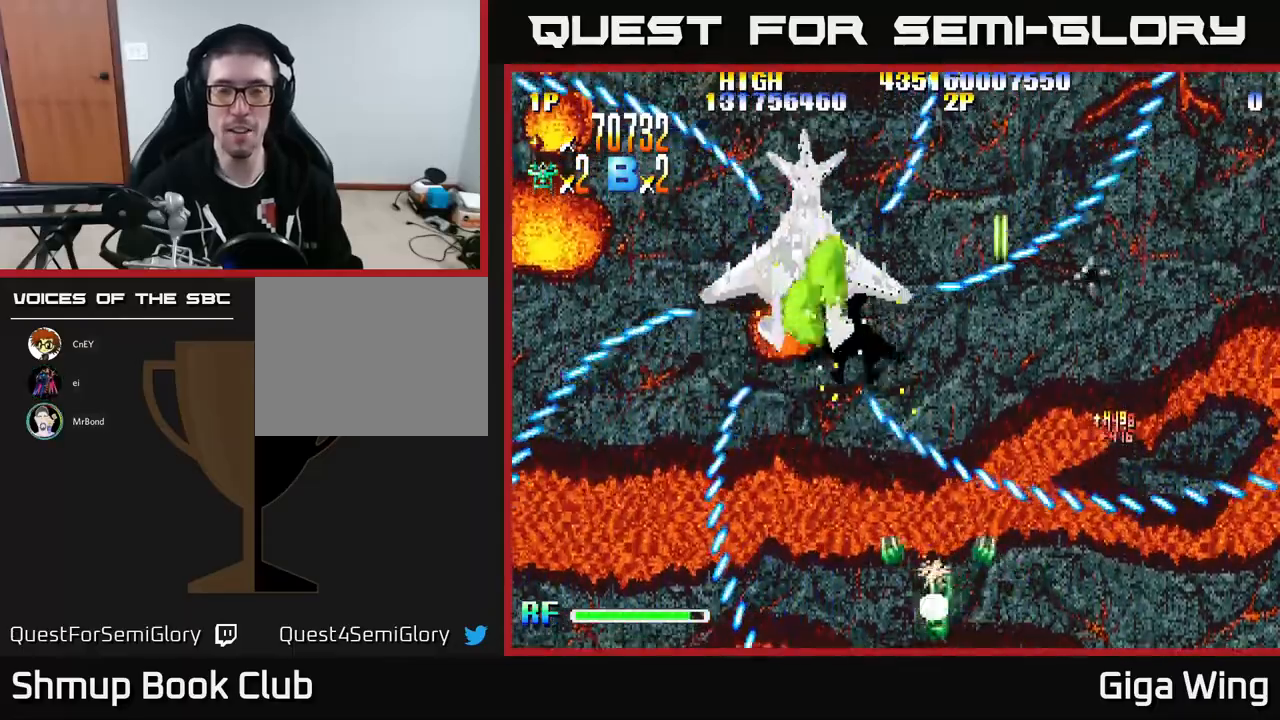
{"buttons": ["A", "DPAD_UP"], "left_stick": "center", "events": [[117, "DPAD_UP", "down"], [467, "DPAD_LEFT", "up"]]}
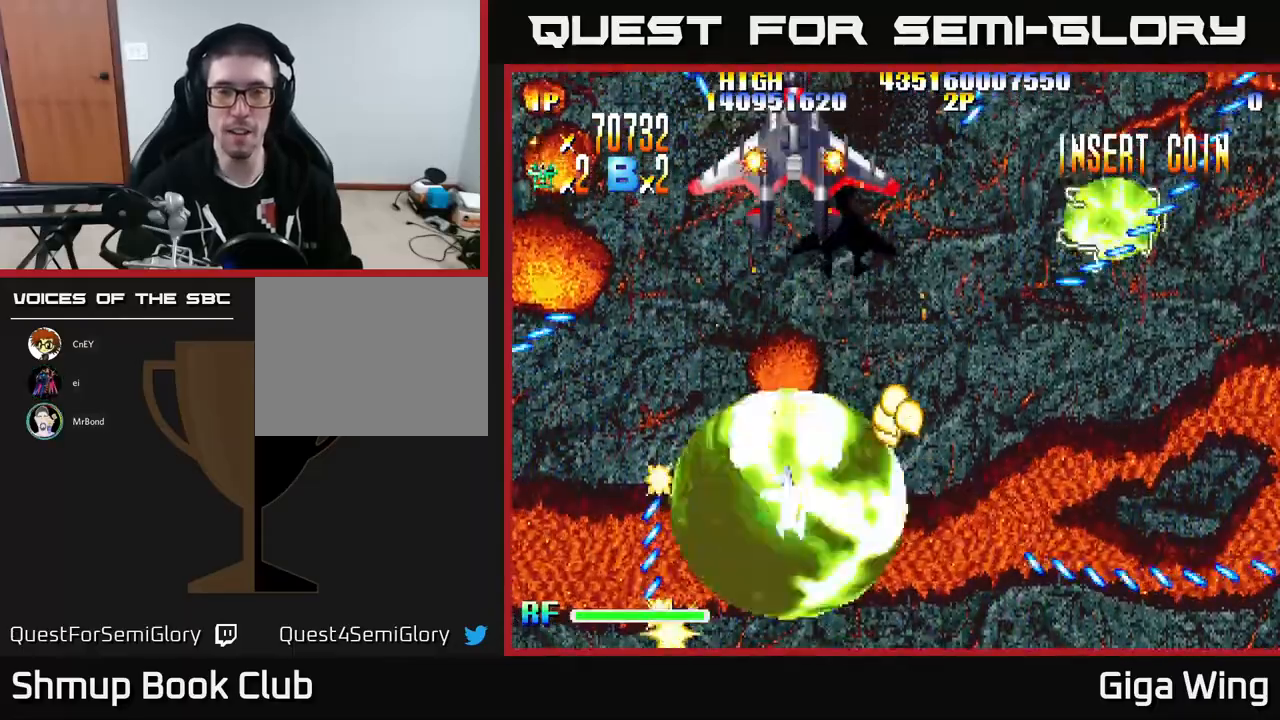
{"buttons": ["R2", "DPAD_DOWN", "DPAD_RIGHT"], "left_stick": "center", "events": [[17, "R2", "down"], [250, "DPAD_RIGHT", "down"], [300, "DPAD_UP", "up"], [317, "A", "up"], [333, "DPAD_DOWN", "down"]]}
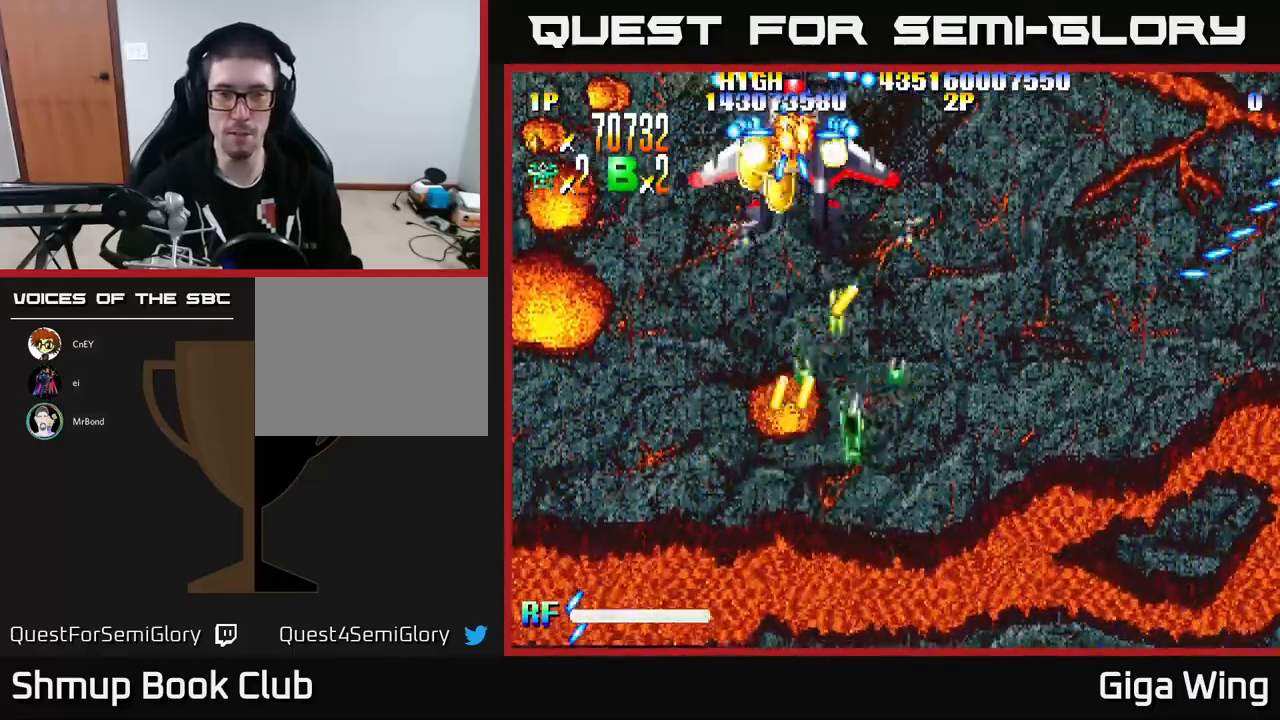
{"buttons": ["A", "DPAD_UP", "DPAD_LEFT"], "left_stick": "center", "events": [[33, "DPAD_RIGHT", "up"], [333, "DPAD_DOWN", "up"], [333, "DPAD_RIGHT", "down"], [433, "DPAD_RIGHT", "up"], [450, "A", "down"], [450, "DPAD_UP", "down"], [467, "DPAD_LEFT", "down"], [500, "R2", "up"]]}
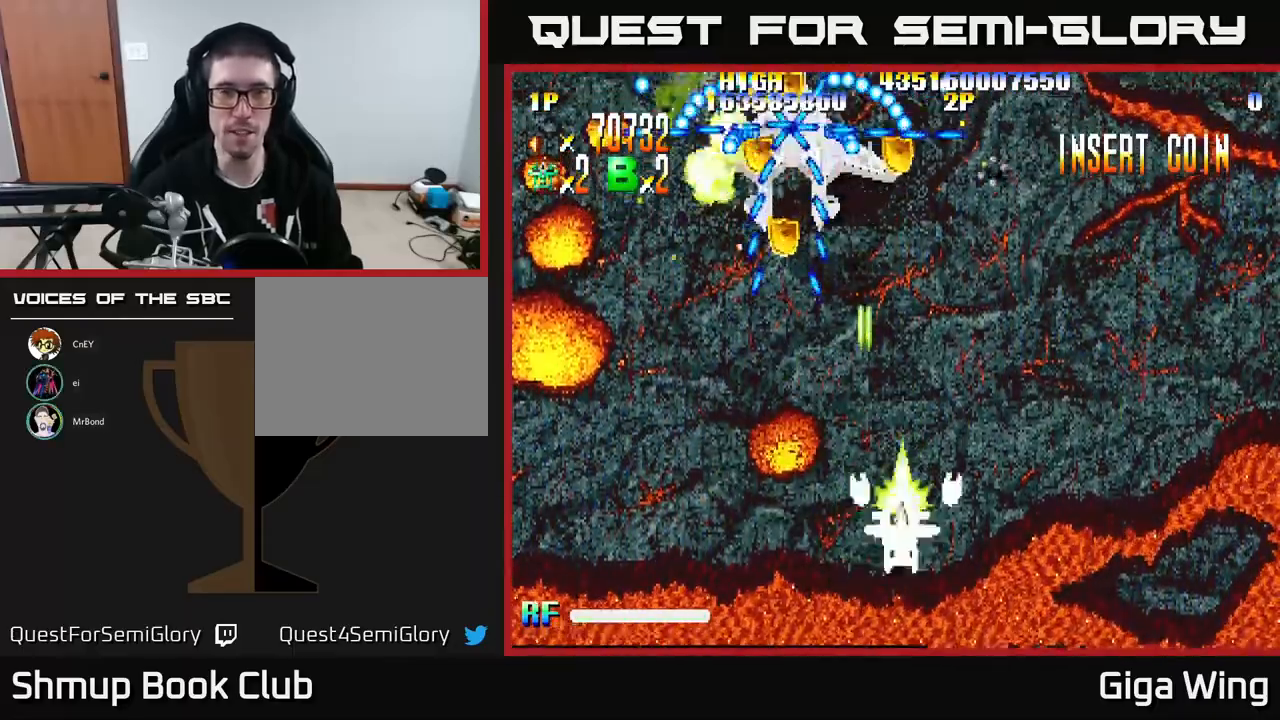
{"buttons": ["A", "DPAD_UP"], "left_stick": "center", "events": [[433, "DPAD_LEFT", "up"]]}
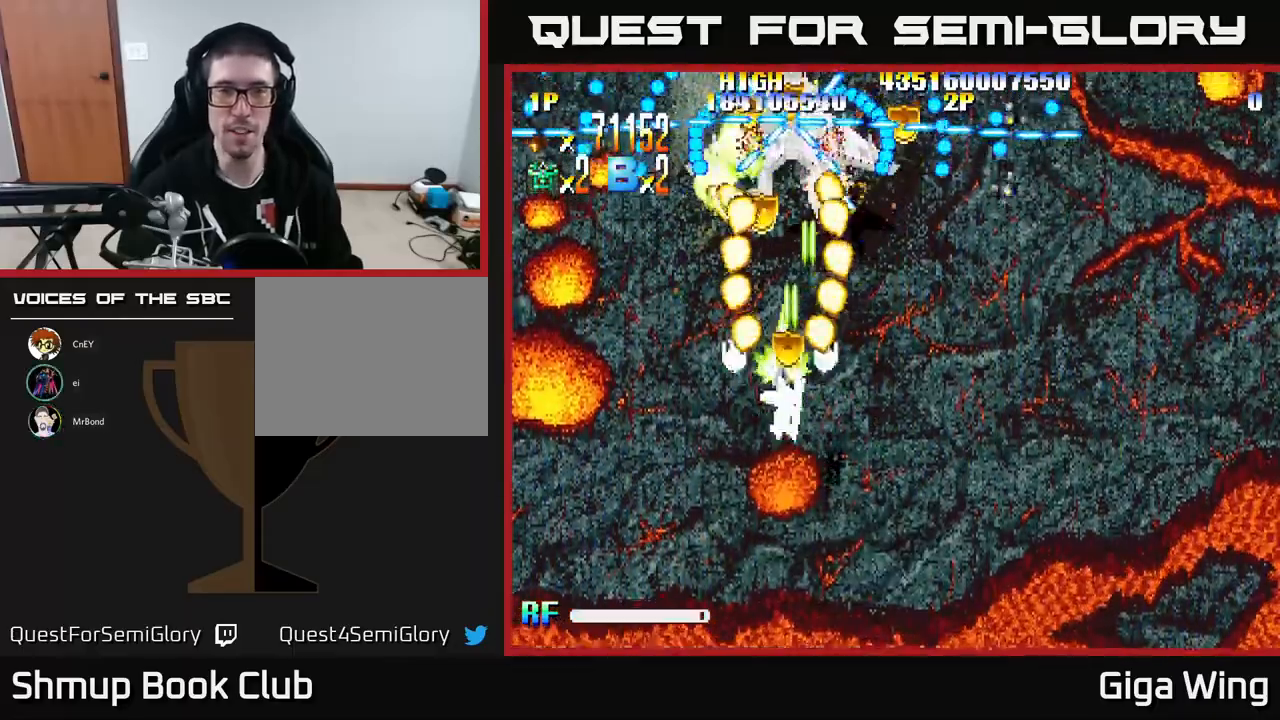
{"buttons": ["A", "R2", "DPAD_DOWN"], "left_stick": "center", "events": [[350, "DPAD_UP", "up"], [400, "DPAD_DOWN", "down"], [500, "R2", "down"]]}
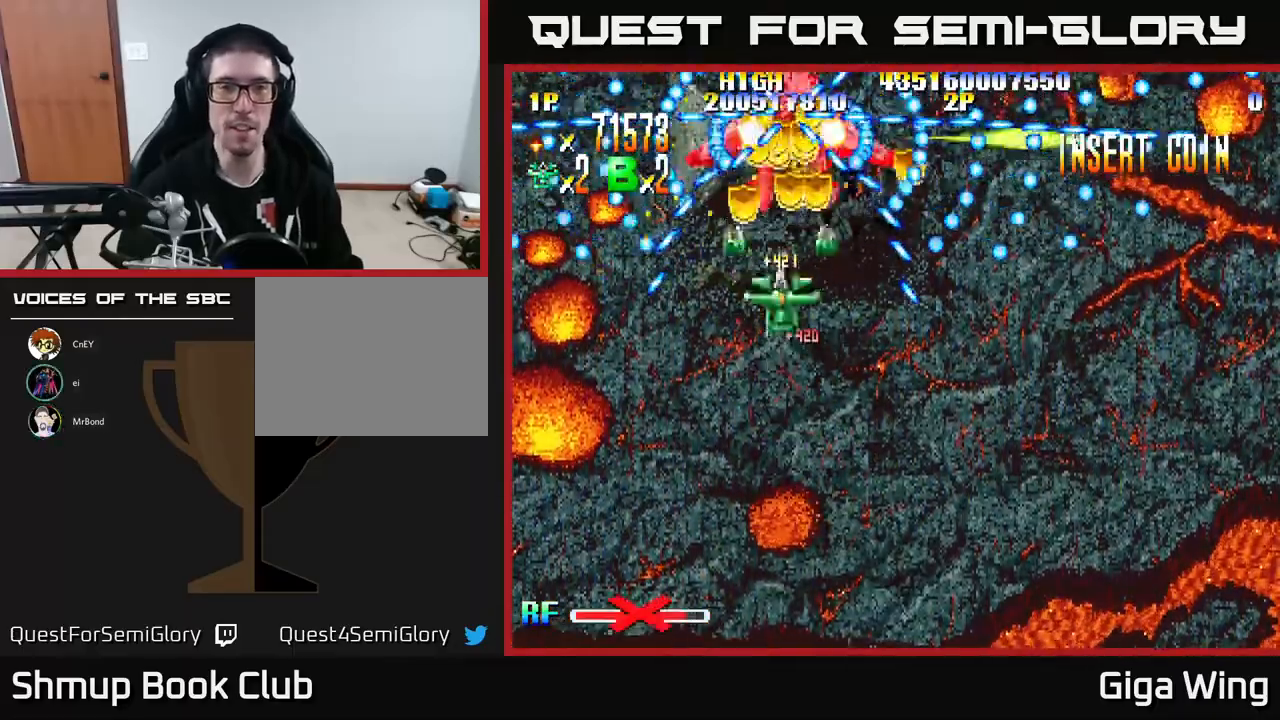
{"buttons": ["R2", "DPAD_RIGHT"], "left_stick": "center", "events": [[33, "A", "up"], [133, "DPAD_DOWN", "up"], [183, "DPAD_UP", "down"], [400, "DPAD_RIGHT", "down"], [450, "DPAD_UP", "up"]]}
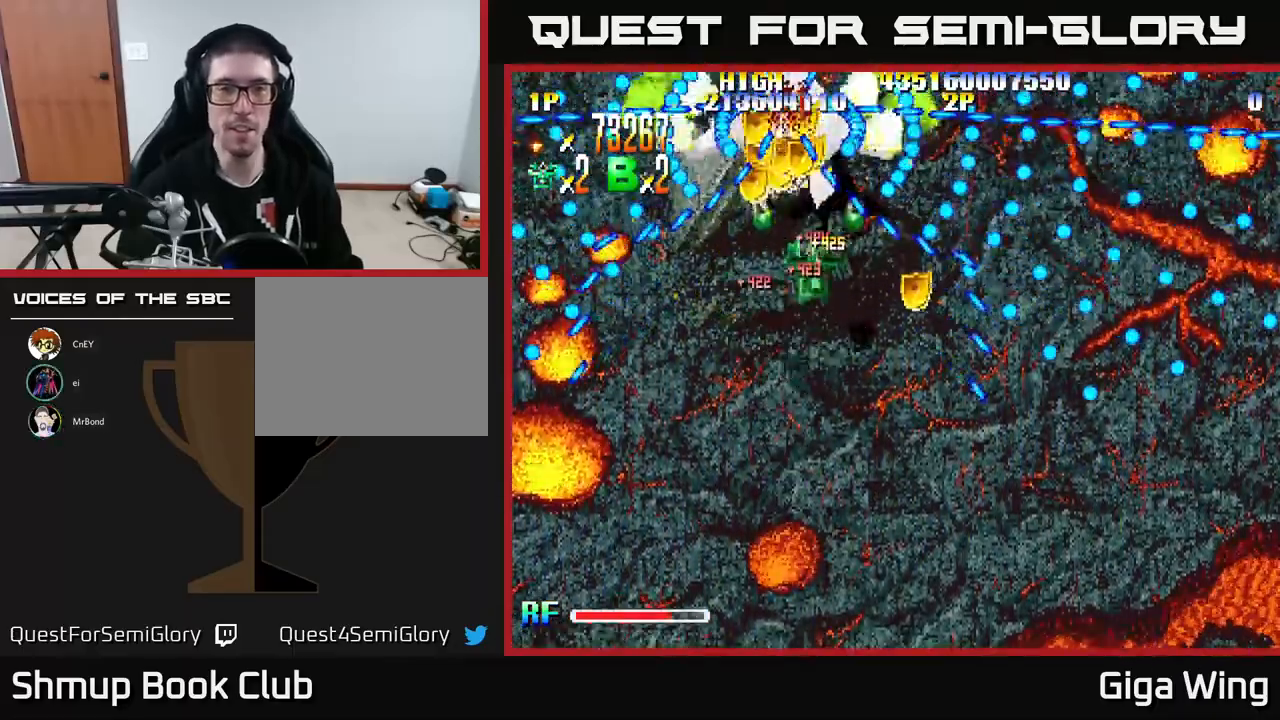
{"buttons": ["DPAD_DOWN", "DPAD_LEFT"], "left_stick": "center", "events": [[17, "DPAD_DOWN", "down"], [283, "DPAD_RIGHT", "up"], [350, "R2", "up"], [417, "DPAD_LEFT", "down"]]}
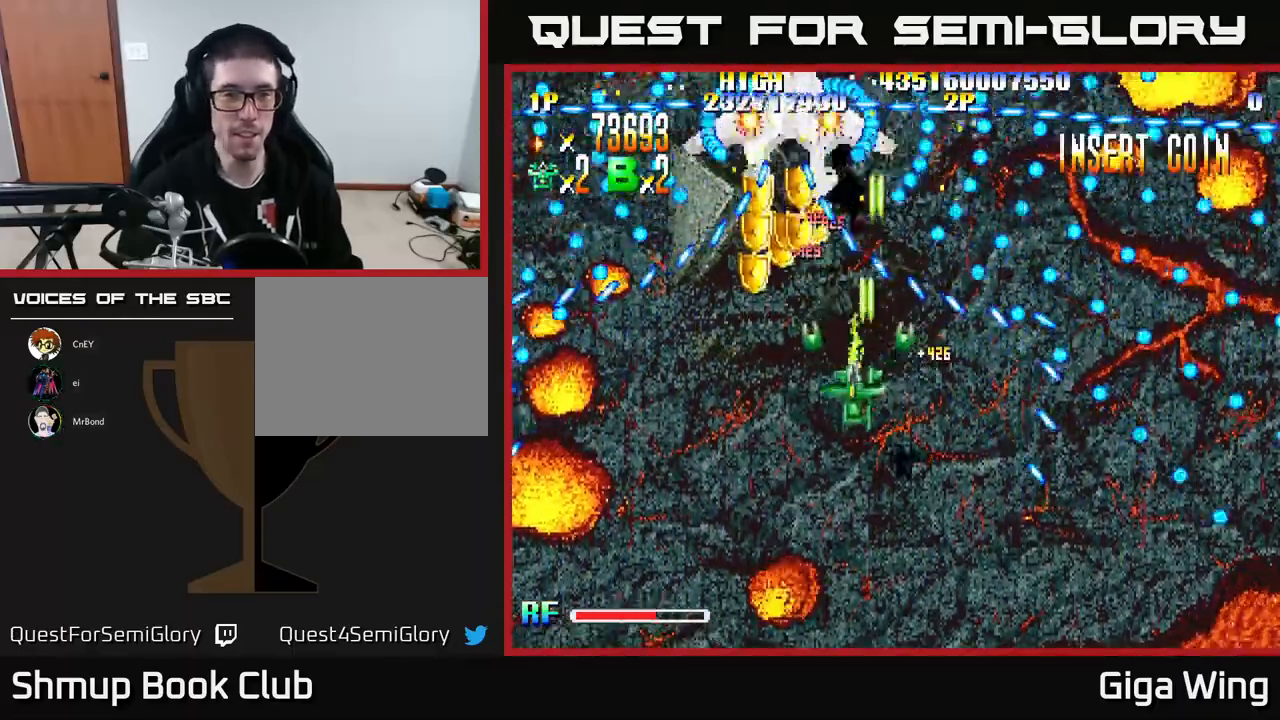
{"buttons": ["DPAD_DOWN", "DPAD_RIGHT"], "left_stick": "center", "events": [[17, "DPAD_DOWN", "up"], [217, "DPAD_UP", "down"], [317, "DPAD_LEFT", "up"], [367, "DPAD_RIGHT", "down"], [417, "DPAD_UP", "up"], [467, "DPAD_DOWN", "down"]]}
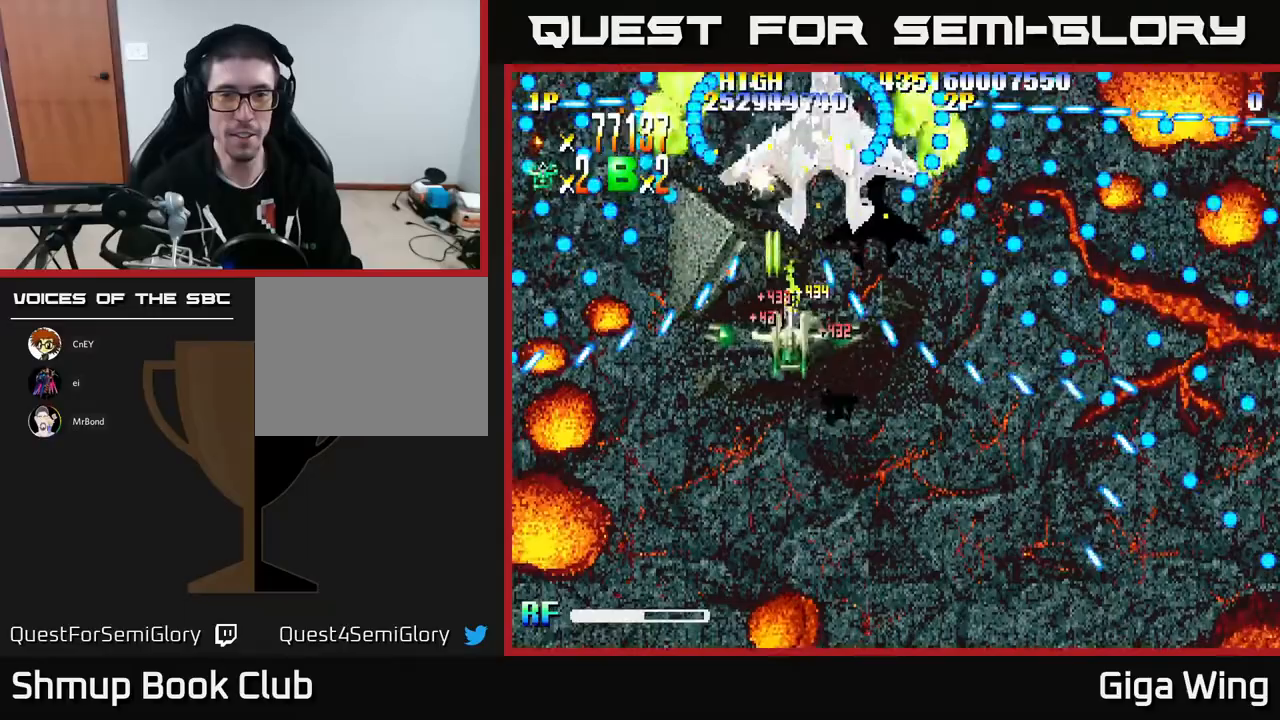
{"buttons": ["DPAD_DOWN"], "left_stick": "center", "events": [[17, "DPAD_RIGHT", "up"]]}
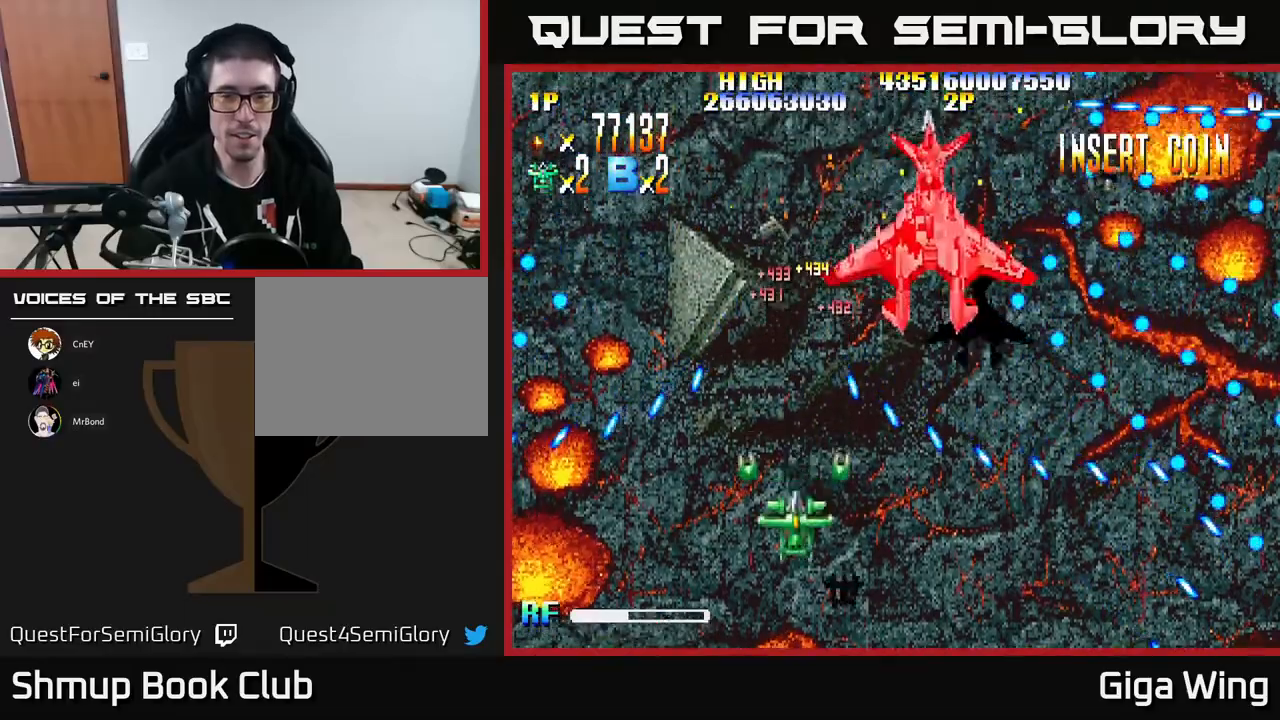
{"buttons": ["DPAD_UP"], "left_stick": "center", "events": [[183, "DPAD_DOWN", "up"], [200, "DPAD_LEFT", "down"], [233, "DPAD_UP", "down"], [383, "DPAD_LEFT", "up"]]}
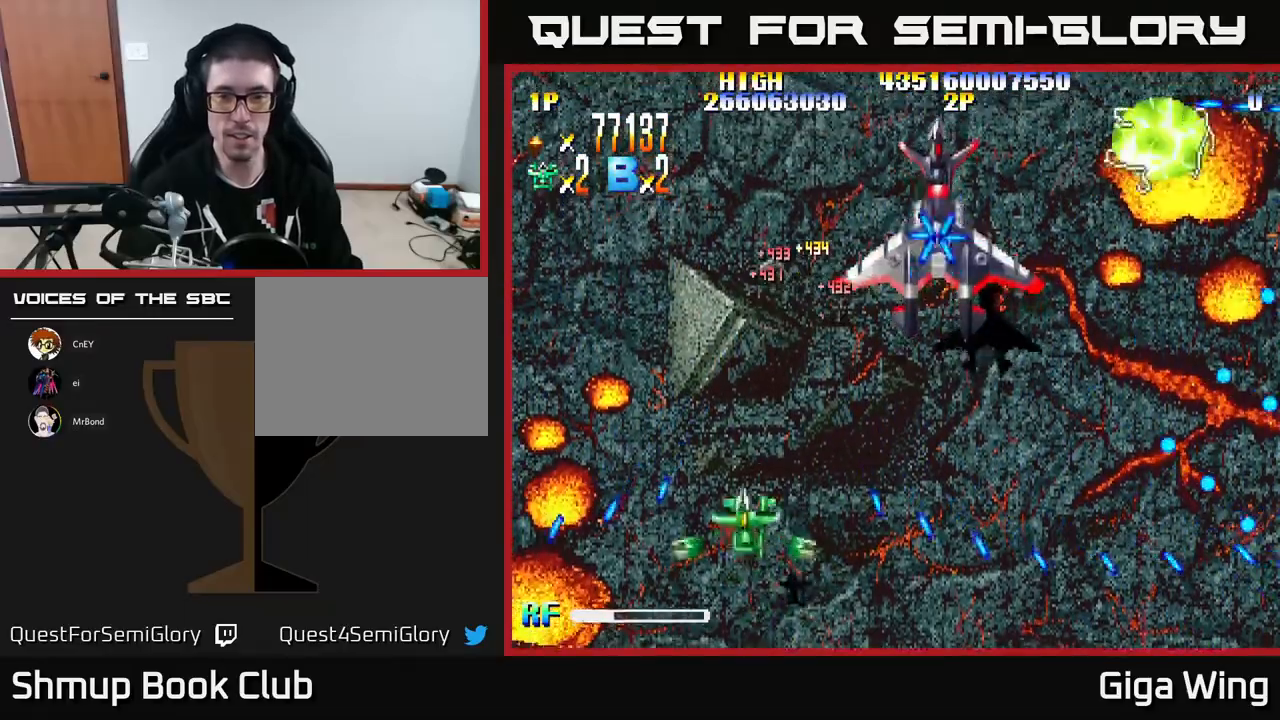
{"buttons": ["DPAD_DOWN", "DPAD_RIGHT"], "left_stick": "center", "events": [[150, "DPAD_RIGHT", "down"], [150, "DPAD_UP", "up"], [450, "DPAD_DOWN", "down"]]}
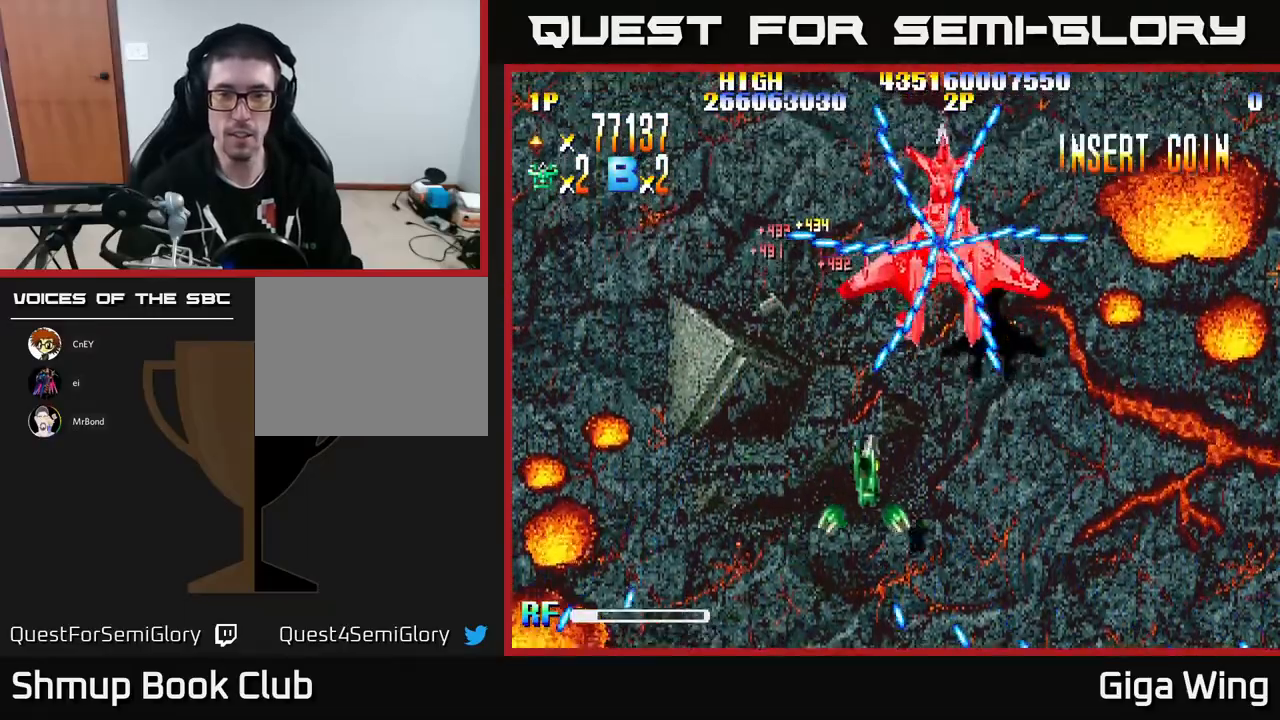
{"buttons": ["DPAD_RIGHT"], "left_stick": "center", "events": [[400, "DPAD_DOWN", "up"]]}
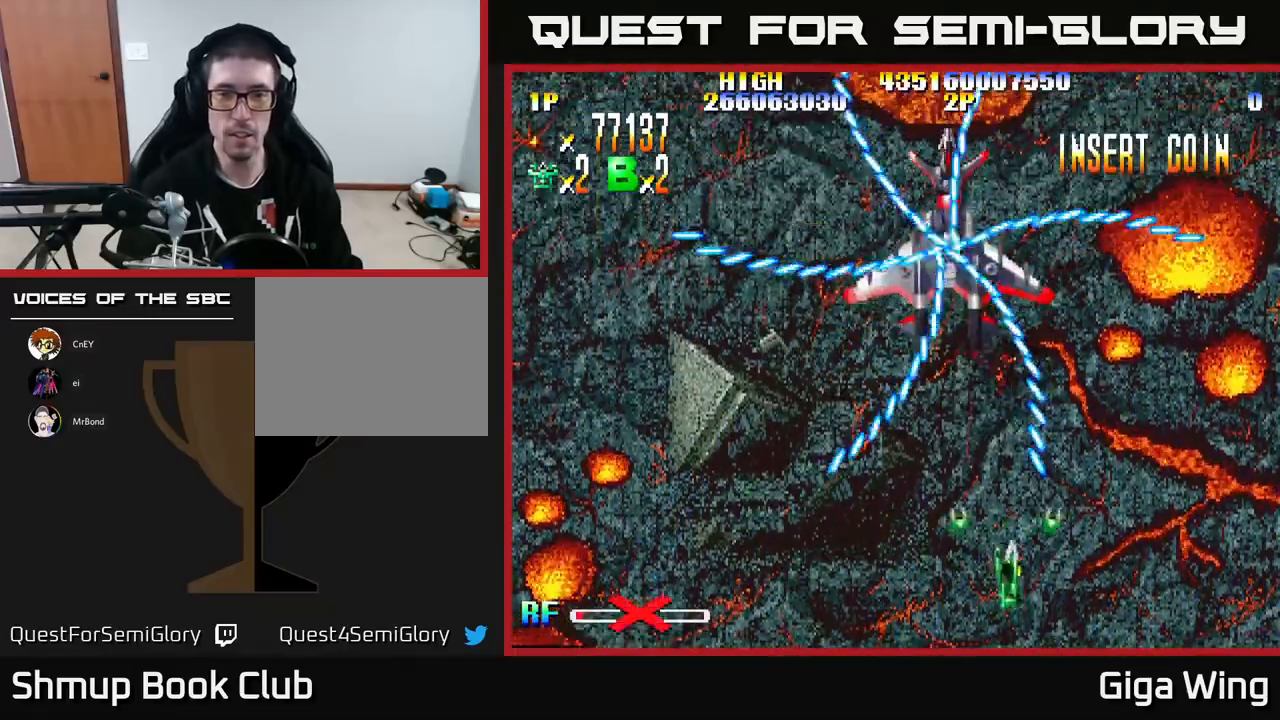
{"buttons": ["A", "DPAD_RIGHT"], "left_stick": "center", "events": [[100, "DPAD_DOWN", "down"], [100, "DPAD_RIGHT", "up"], [133, "DPAD_LEFT", "down"], [150, "DPAD_DOWN", "up"], [200, "A", "down"], [283, "DPAD_LEFT", "up"], [317, "DPAD_RIGHT", "down"]]}
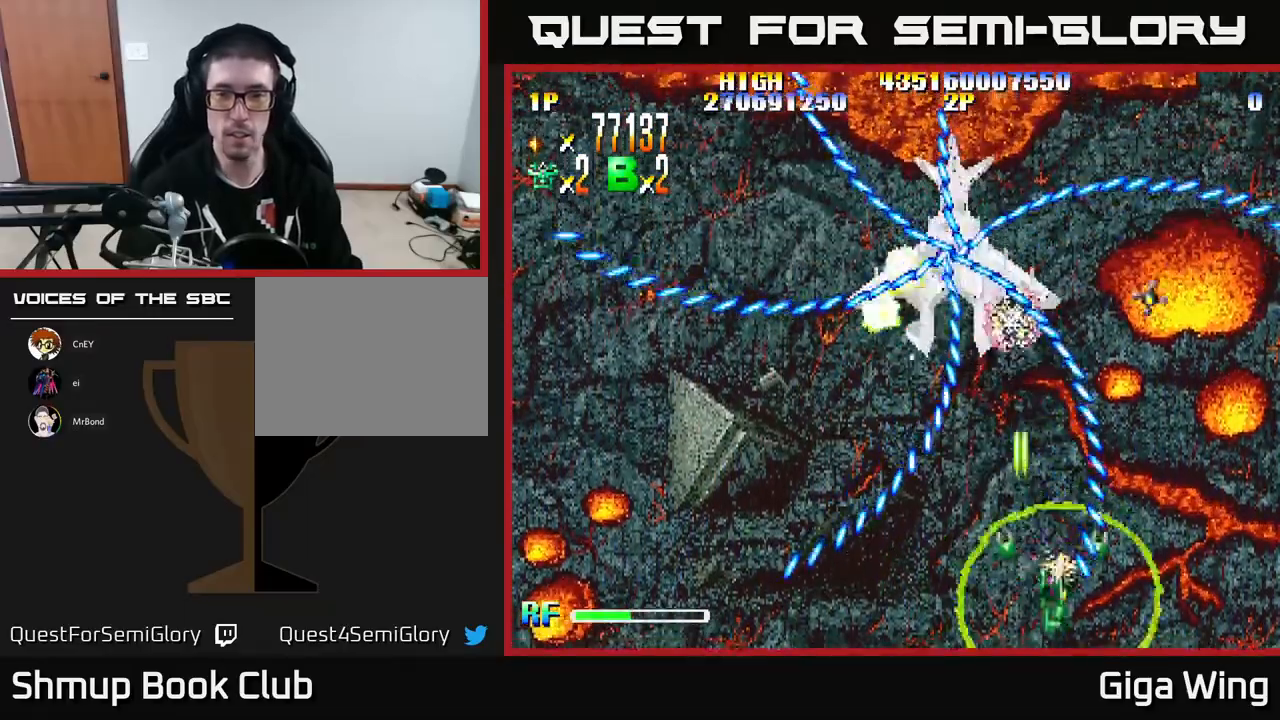
{"buttons": ["A", "DPAD_UP"], "left_stick": "center", "events": [[17, "DPAD_RIGHT", "up"], [17, "DPAD_UP", "down"], [200, "DPAD_UP", "up"], [450, "DPAD_UP", "down"]]}
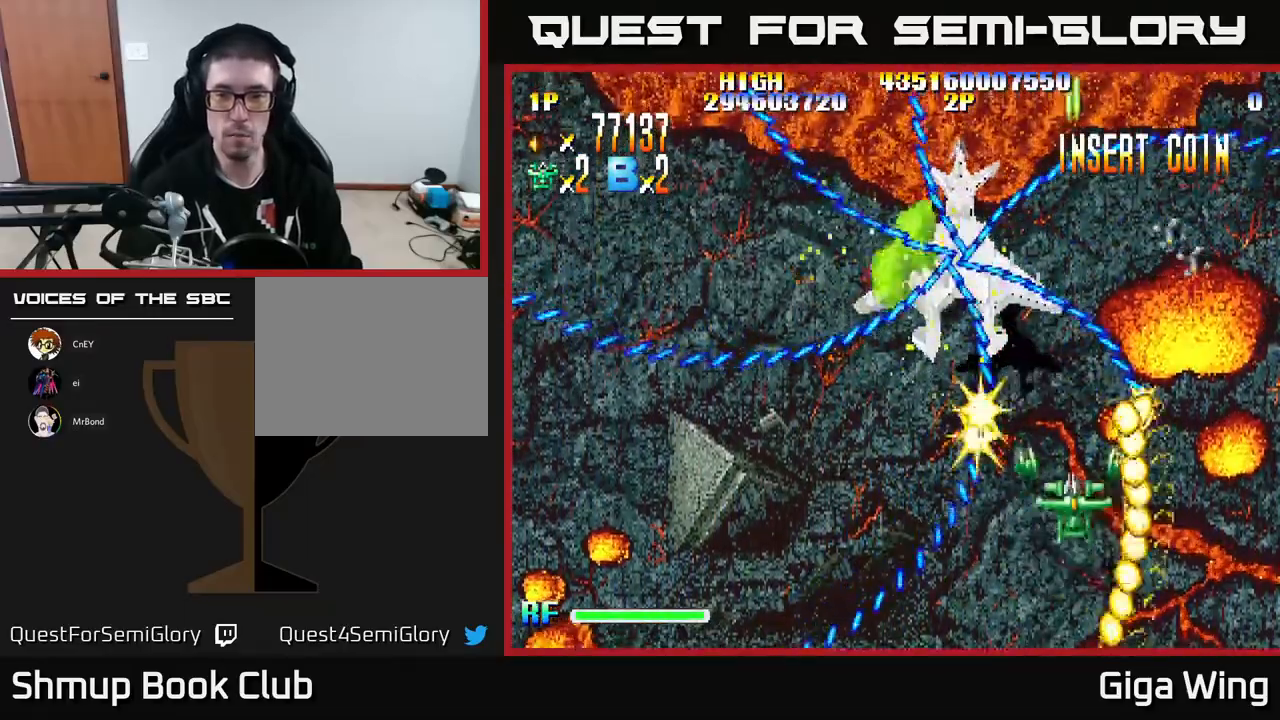
{"buttons": ["A", "DPAD_LEFT"], "left_stick": "center", "events": [[133, "DPAD_LEFT", "down"], [283, "DPAD_LEFT", "up"], [400, "DPAD_LEFT", "down"], [433, "DPAD_UP", "up"]]}
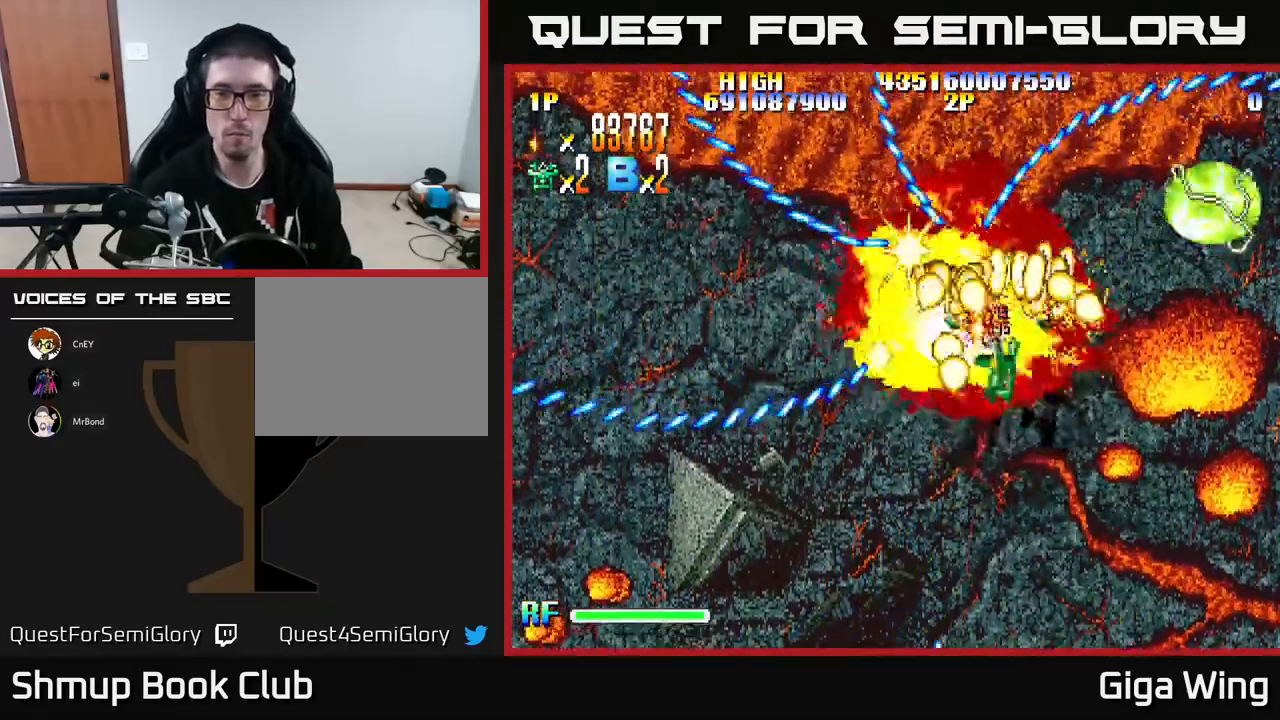
{"buttons": ["A"], "left_stick": "center", "events": [[33, "DPAD_LEFT", "up"], [250, "DPAD_LEFT", "down"], [367, "DPAD_UP", "down"], [383, "DPAD_LEFT", "up"], [400, "DPAD_UP", "up"]]}
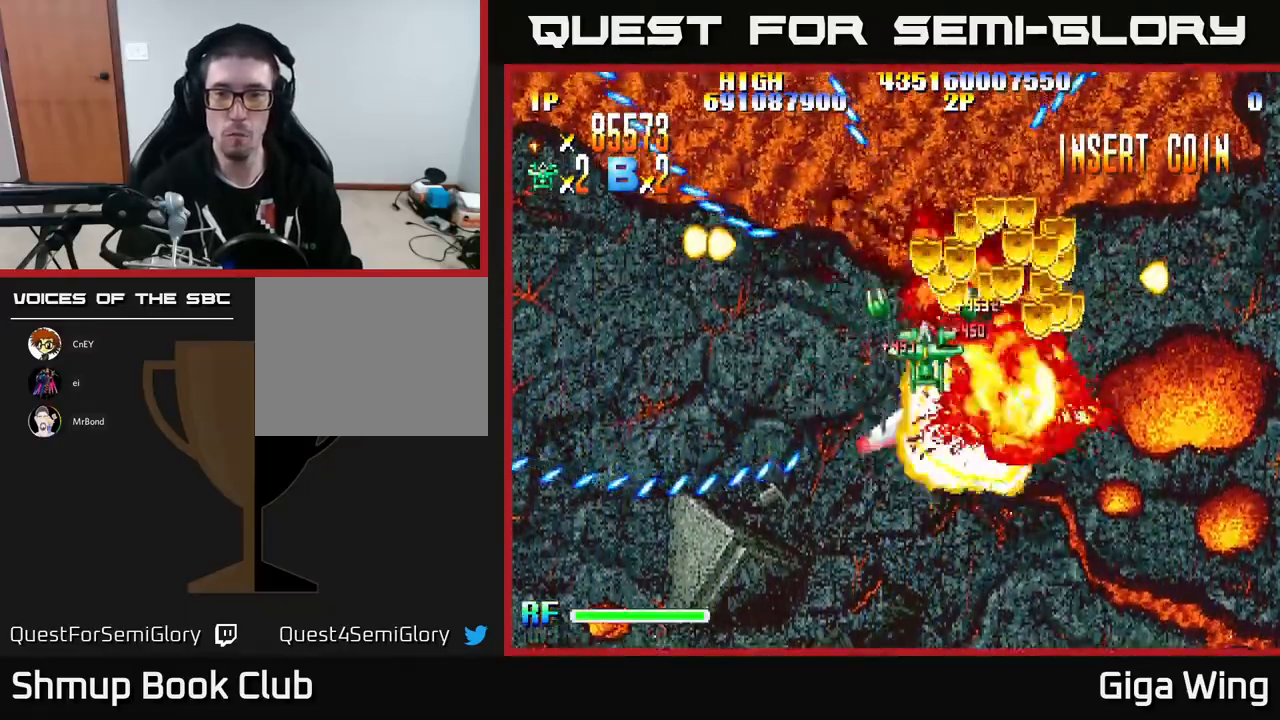
{"buttons": ["A", "DPAD_RIGHT"], "left_stick": "center", "events": [[117, "DPAD_DOWN", "down"], [133, "DPAD_RIGHT", "down"], [217, "DPAD_DOWN", "up"], [267, "DPAD_DOWN", "down"], [500, "DPAD_DOWN", "up"]]}
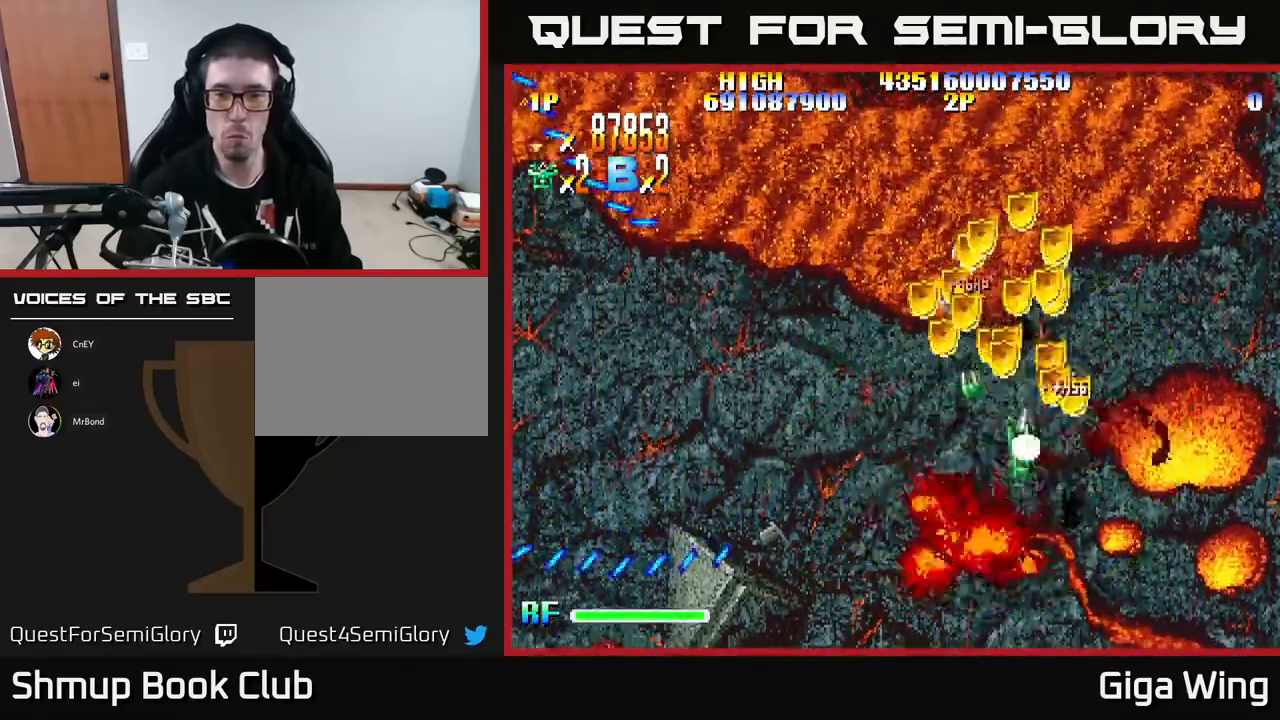
{"buttons": ["R2", "DPAD_RIGHT"], "left_stick": "center", "events": [[67, "DPAD_RIGHT", "up"], [100, "DPAD_LEFT", "down"], [117, "R2", "down"], [183, "A", "up"], [433, "DPAD_LEFT", "up"], [450, "DPAD_RIGHT", "down"]]}
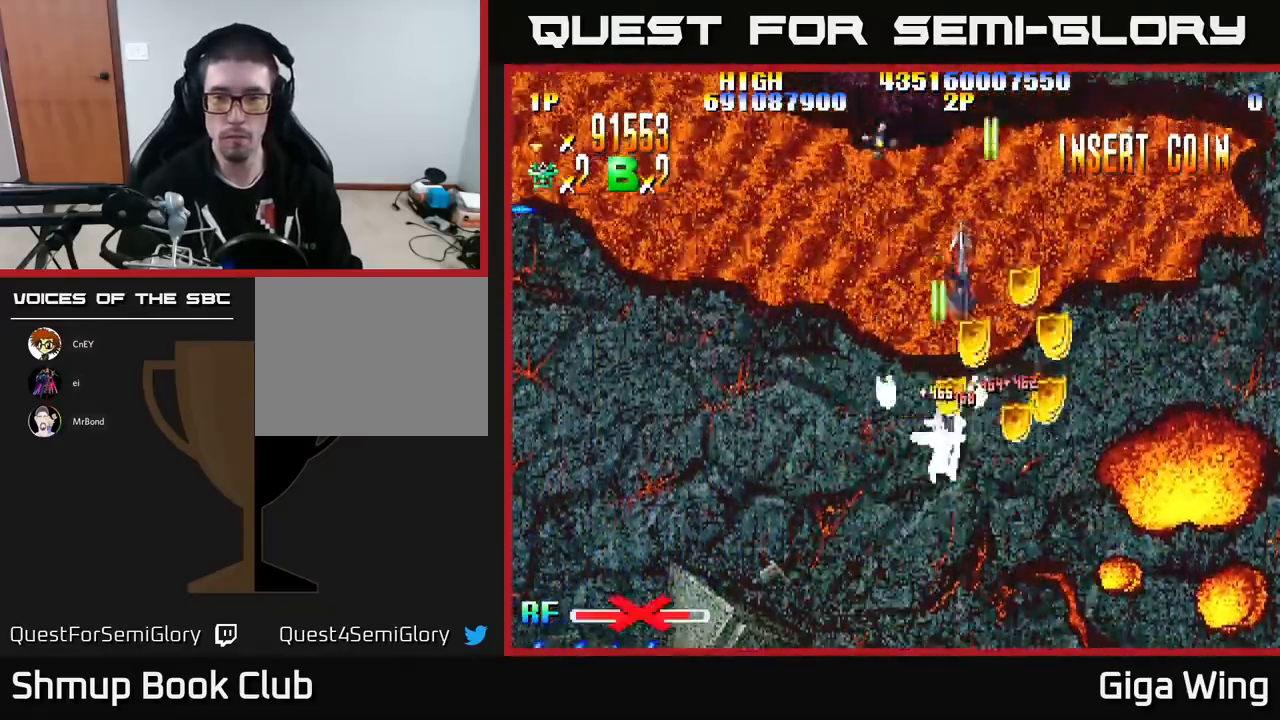
{"buttons": ["R2", "DPAD_LEFT"], "left_stick": "center", "events": [[33, "DPAD_DOWN", "down"], [350, "DPAD_DOWN", "up"], [367, "DPAD_RIGHT", "up"], [383, "DPAD_LEFT", "down"], [383, "DPAD_UP", "down"], [433, "DPAD_UP", "up"]]}
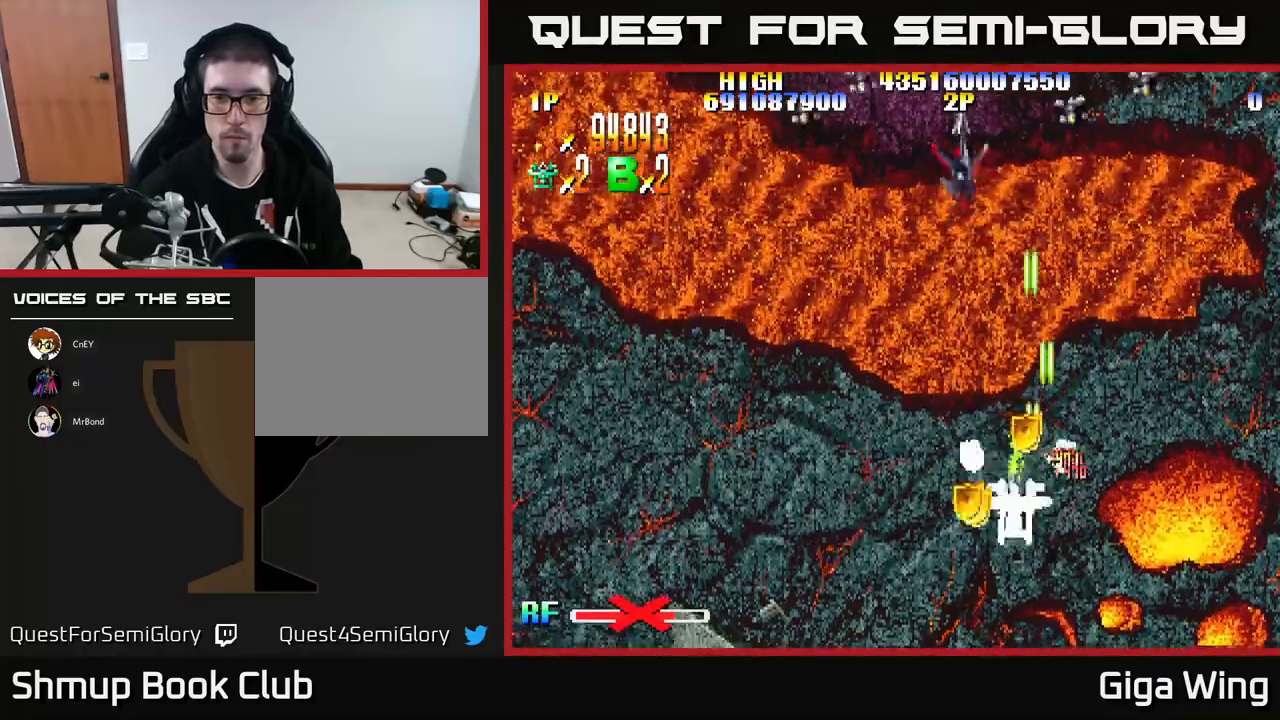
{"buttons": ["R2", "DPAD_UP", "DPAD_LEFT"], "left_stick": "center", "events": [[67, "DPAD_DOWN", "down"], [100, "DPAD_LEFT", "up"], [133, "DPAD_RIGHT", "down"], [250, "DPAD_DOWN", "up"], [283, "DPAD_RIGHT", "up"], [283, "DPAD_UP", "down"], [417, "DPAD_LEFT", "down"]]}
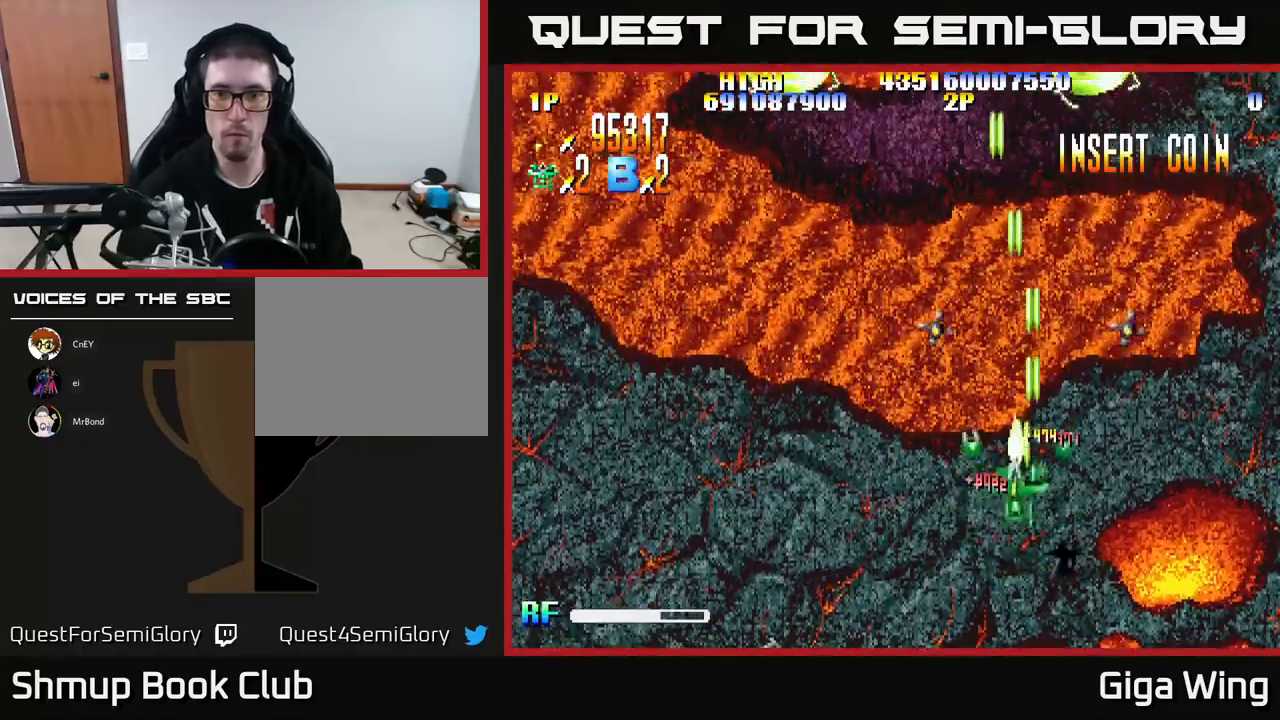
{"buttons": ["R2", "DPAD_UP"], "left_stick": "center", "events": [[33, "DPAD_UP", "up"], [117, "DPAD_UP", "down"], [250, "DPAD_UP", "up"], [450, "DPAD_UP", "down"], [500, "DPAD_LEFT", "up"]]}
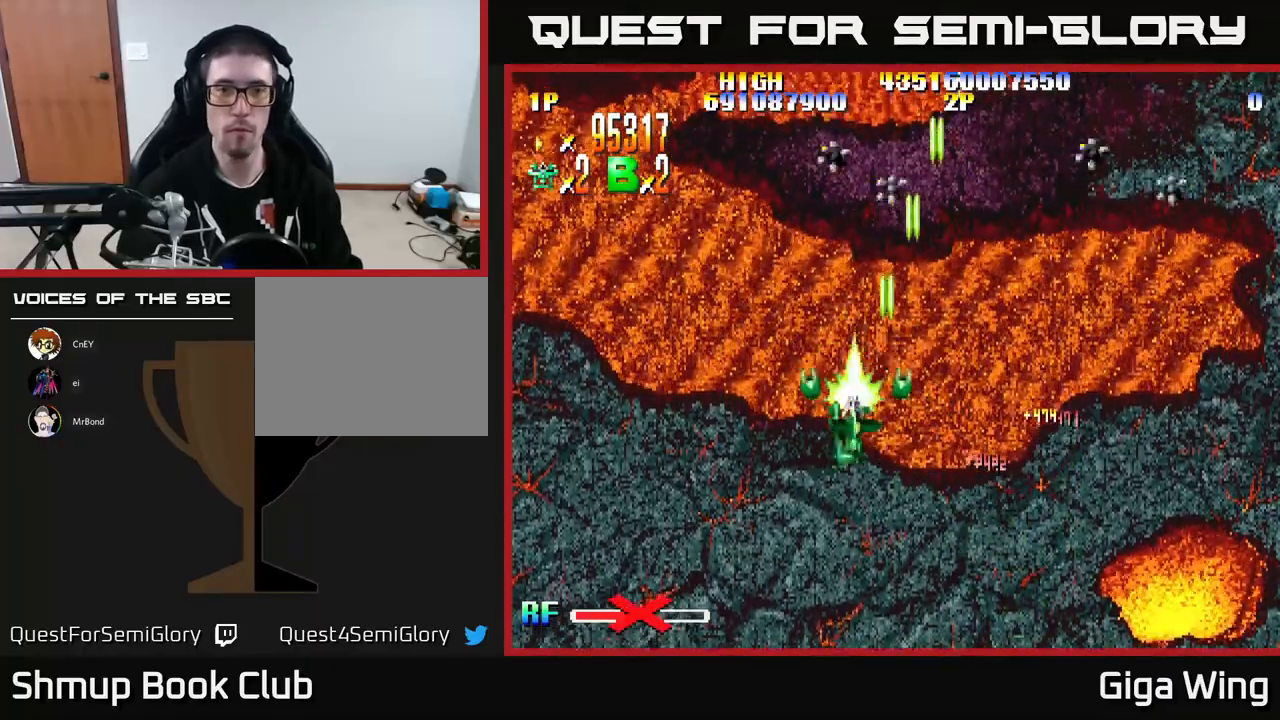
{"buttons": ["R2", "DPAD_DOWN", "DPAD_RIGHT"], "left_stick": "center", "events": [[150, "DPAD_UP", "up"], [217, "DPAD_DOWN", "down"], [233, "DPAD_RIGHT", "down"]]}
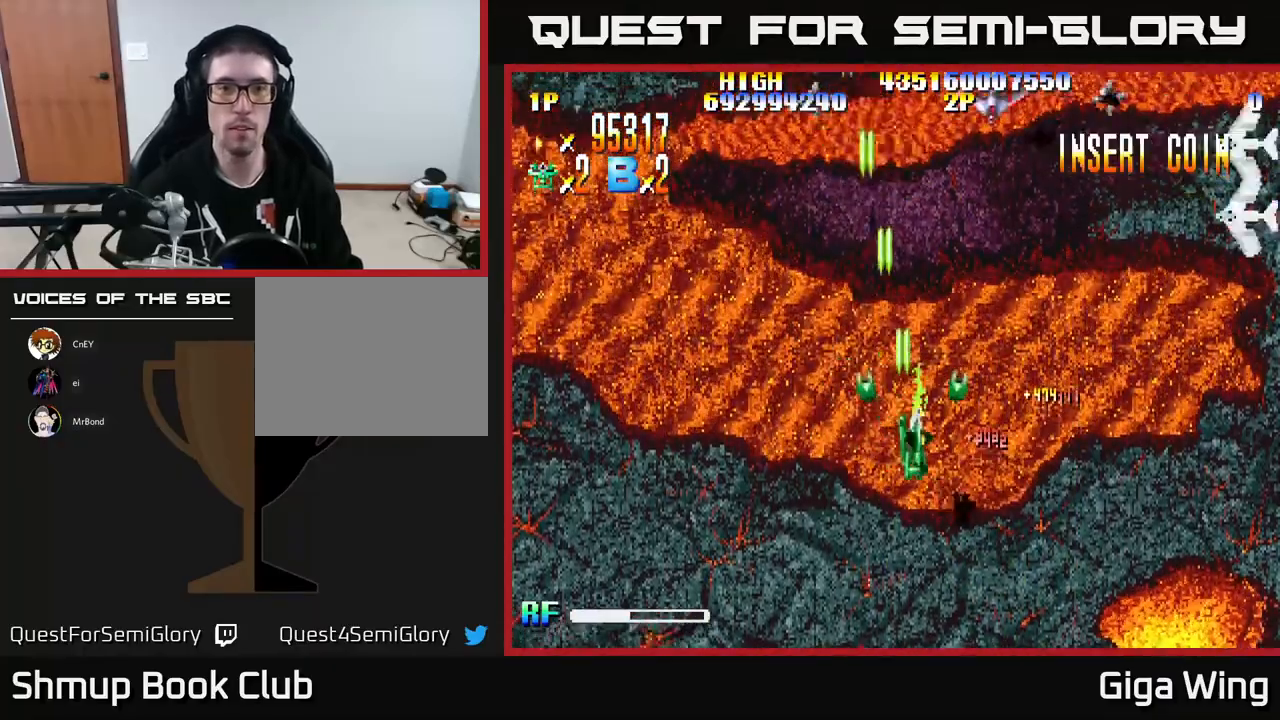
{"buttons": ["R2", "DPAD_UP"], "left_stick": "center", "events": [[300, "DPAD_DOWN", "up"], [367, "DPAD_UP", "down"], [383, "DPAD_RIGHT", "up"]]}